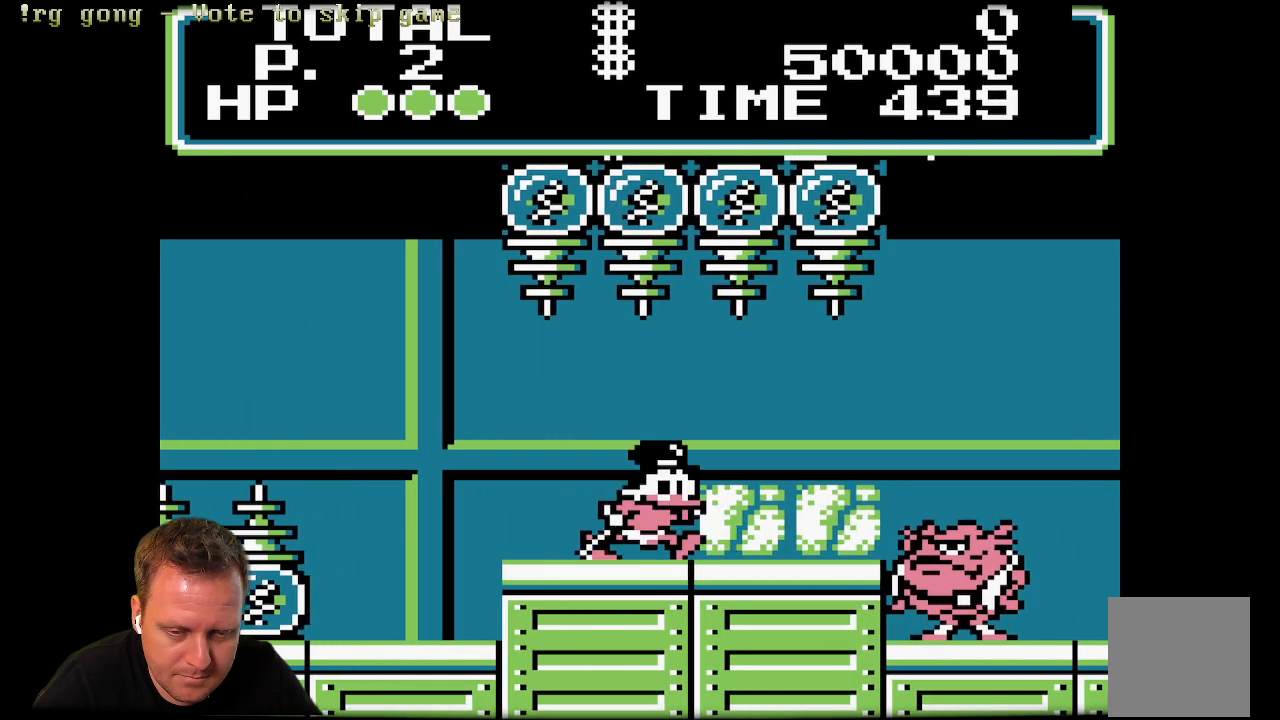
Gameplay with a controller (Xbox layout); each line is a JSON object with the inputs held at the frame after it. "events" lists button and stick changes between this image and that frame as [ms after this image, input, new state], when the widget could be followed in between.
{"buttons": ["DPAD_RIGHT"], "left_stick": "center", "right_stick": "center", "events": [[117, "X", "down"], [183, "X", "up"], [283, "X", "down"], [417, "X", "up"]]}
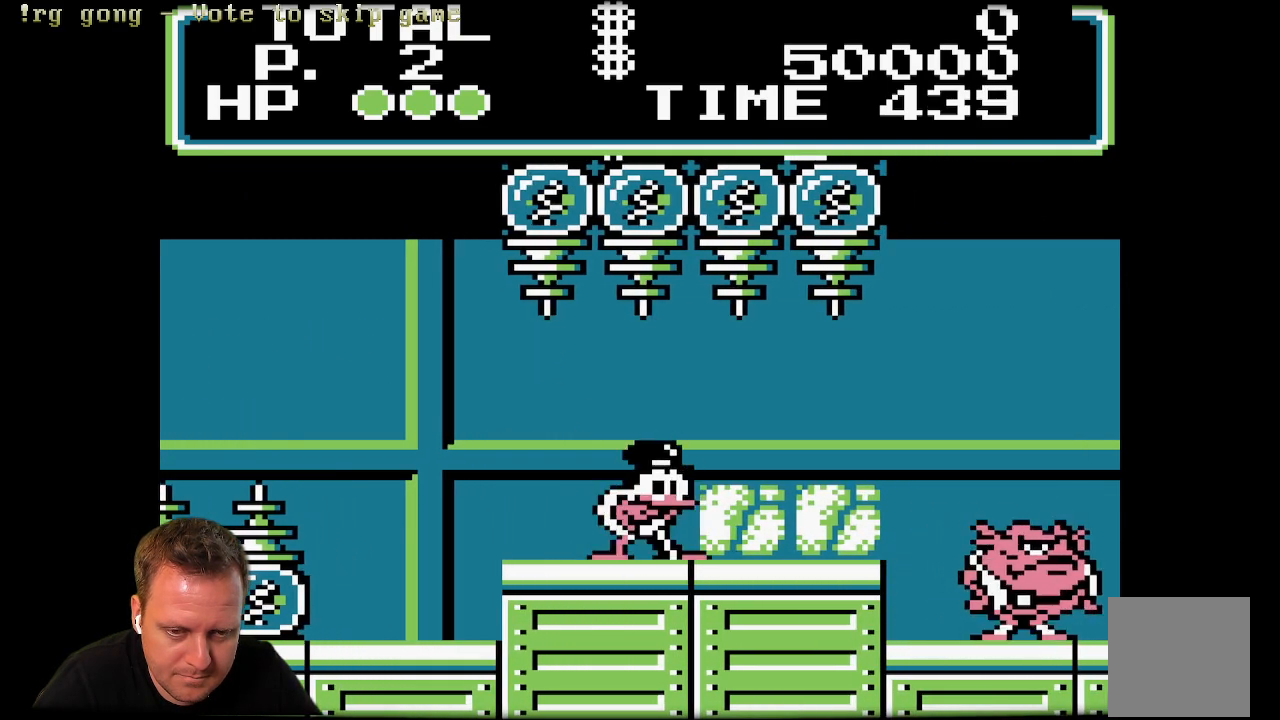
{"buttons": ["DPAD_RIGHT"], "left_stick": "center", "right_stick": "center", "events": [[250, "X", "down"], [433, "X", "up"]]}
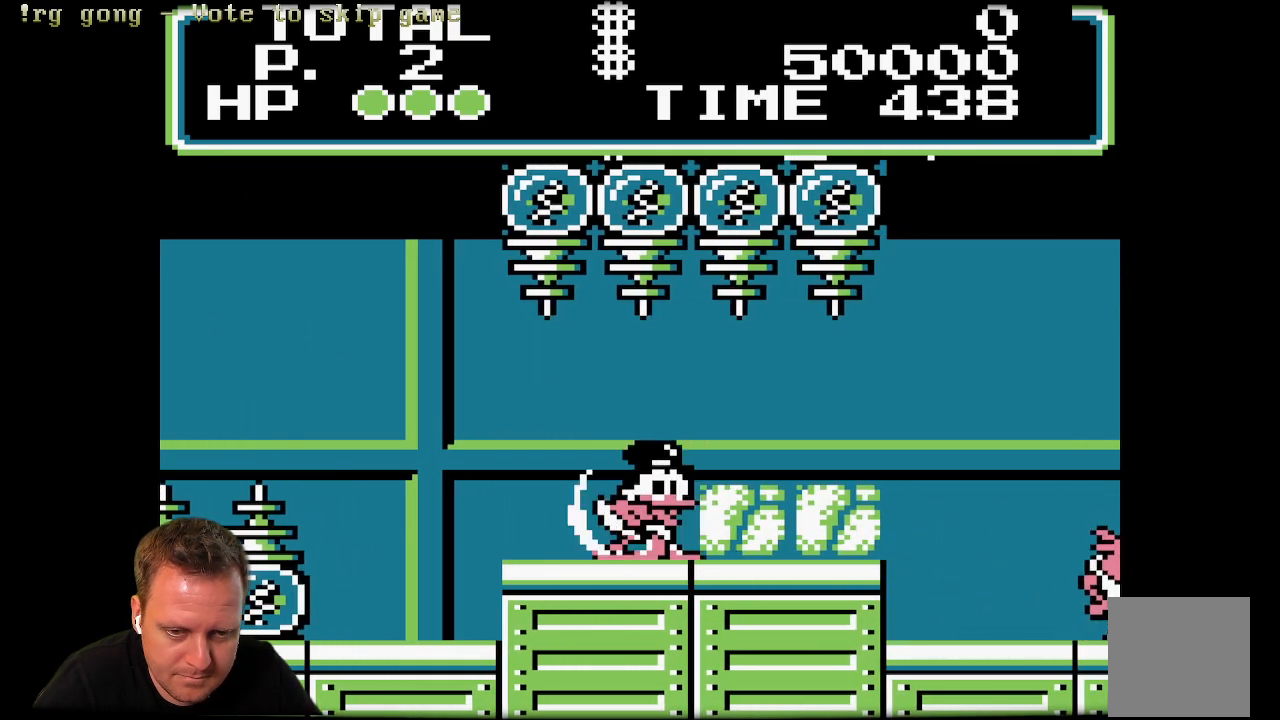
{"buttons": ["DPAD_RIGHT"], "left_stick": "center", "right_stick": "center", "events": []}
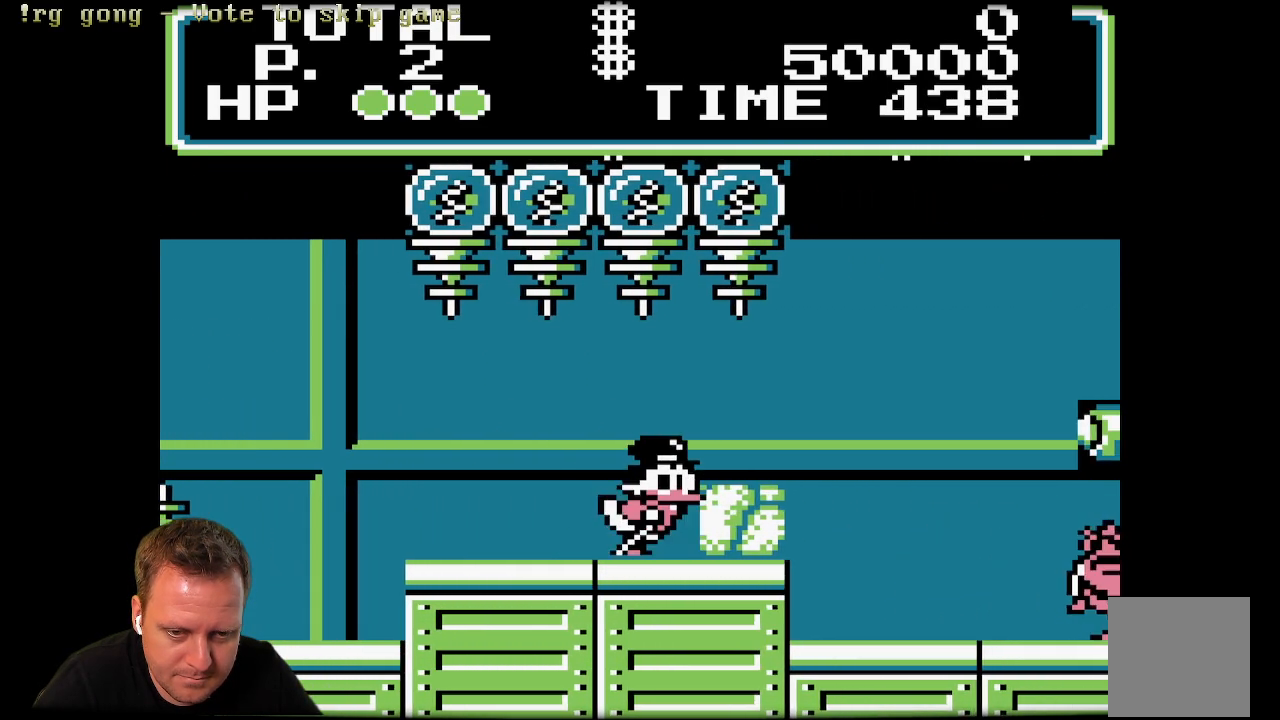
{"buttons": ["DPAD_RIGHT"], "left_stick": "center", "right_stick": "center", "events": [[367, "X", "down"], [467, "X", "up"]]}
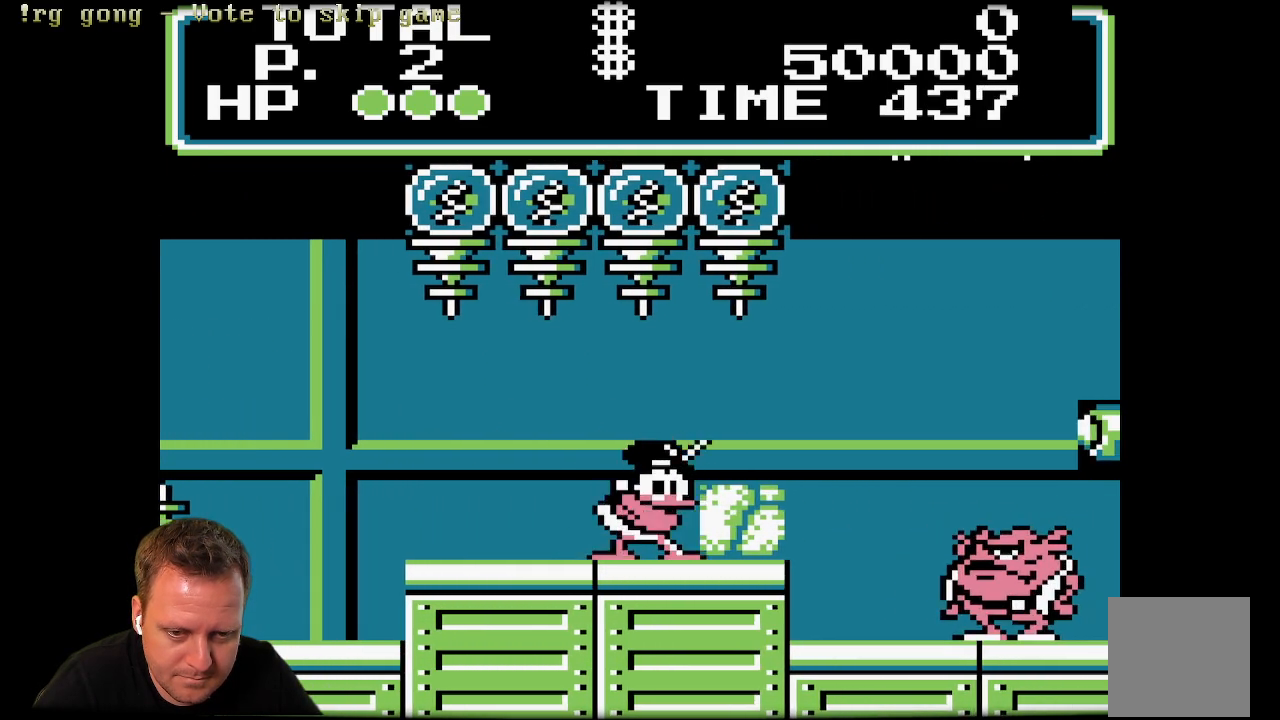
{"buttons": [], "left_stick": "center", "right_stick": "center", "events": [[67, "X", "down"], [167, "X", "up"], [400, "DPAD_RIGHT", "up"]]}
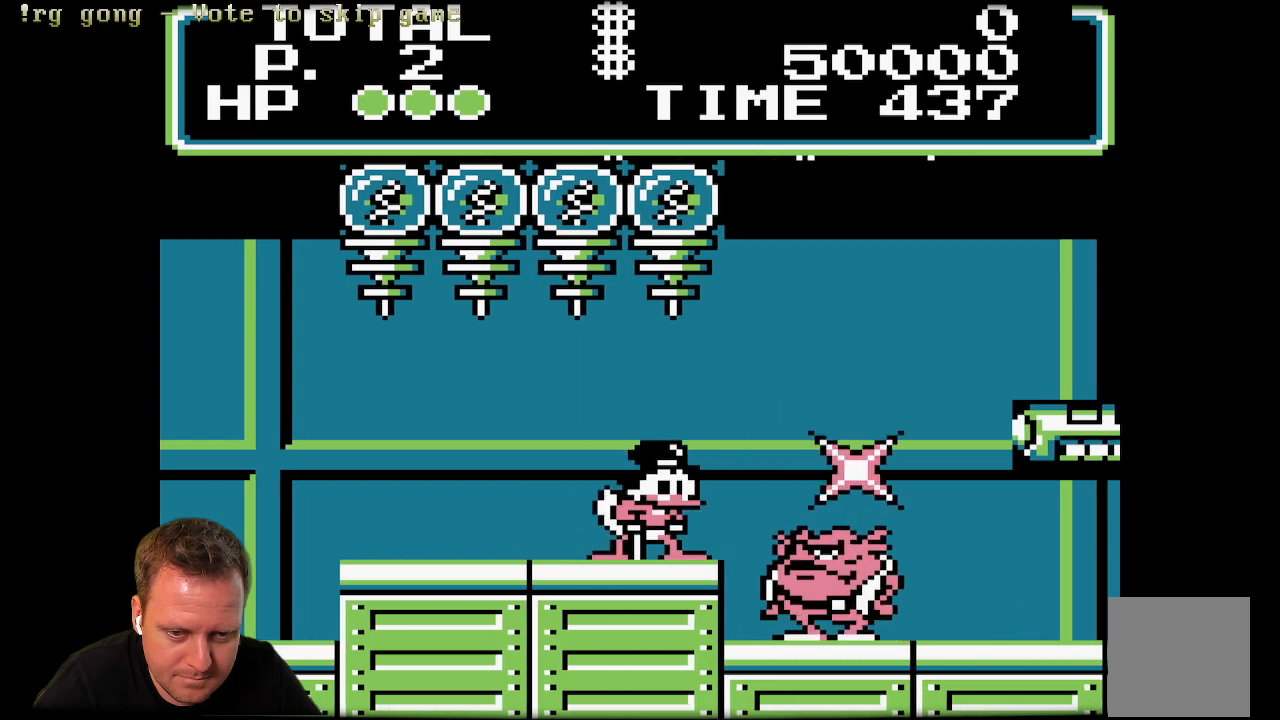
{"buttons": ["DPAD_RIGHT"], "left_stick": "center", "right_stick": "center", "events": [[450, "DPAD_RIGHT", "down"]]}
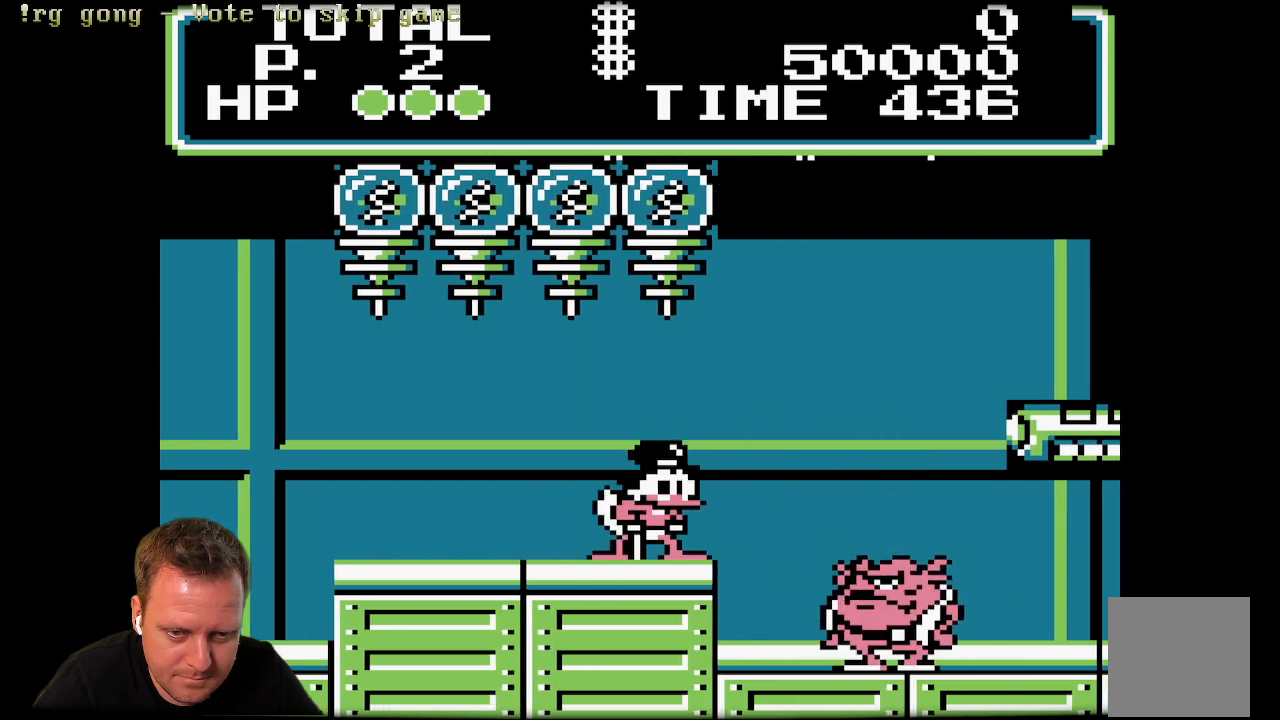
{"buttons": ["DPAD_RIGHT"], "left_stick": "center", "right_stick": "center", "events": [[150, "A", "down"], [233, "A", "up"]]}
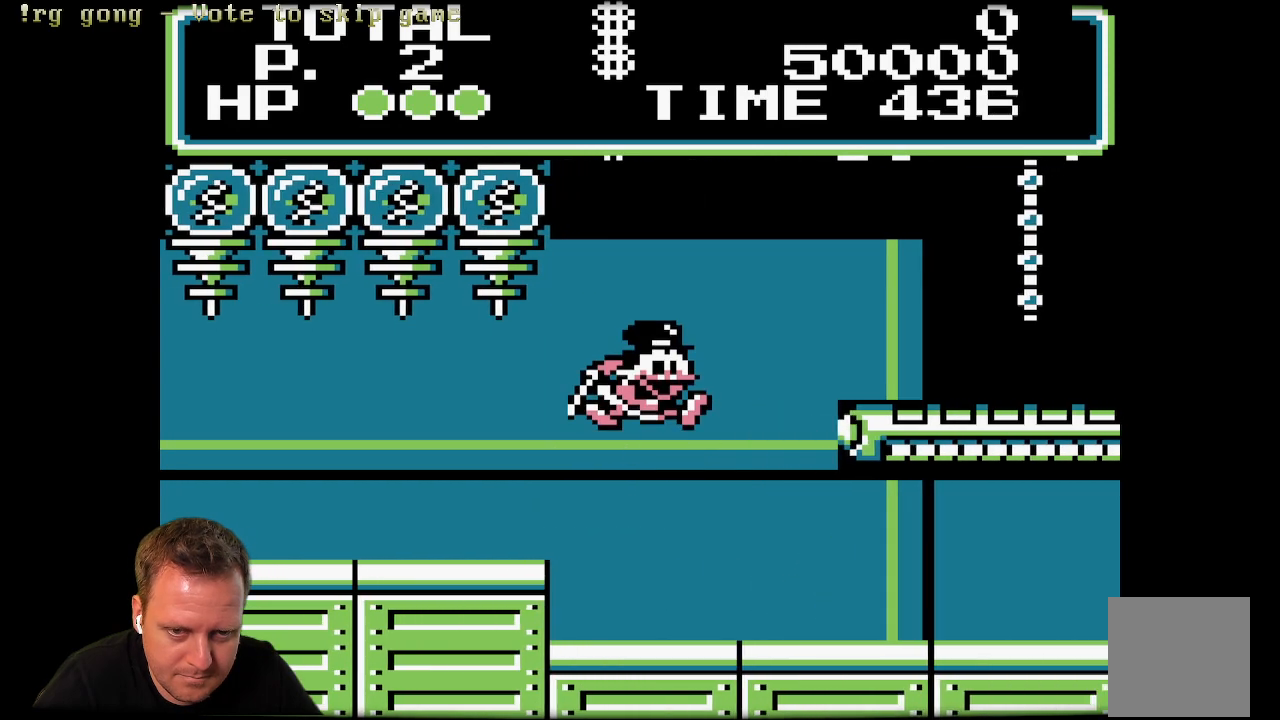
{"buttons": ["X", "DPAD_RIGHT"], "left_stick": "center", "right_stick": "center", "events": [[17, "X", "down"]]}
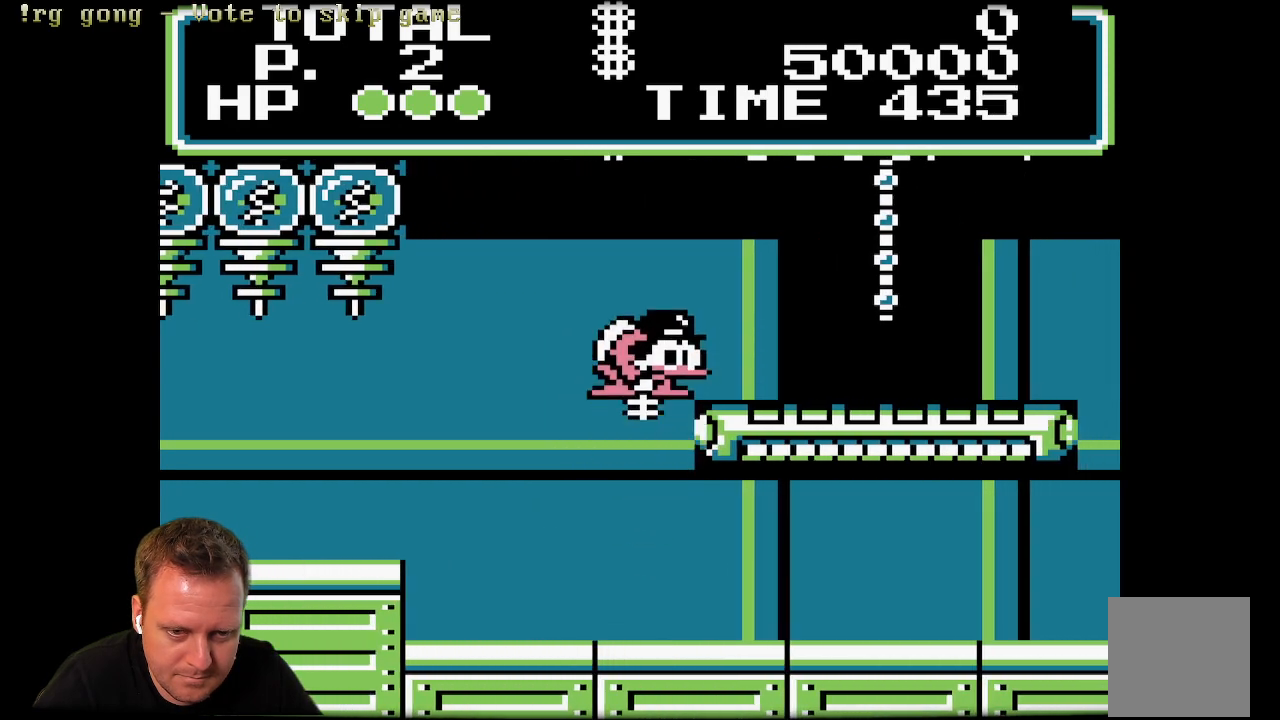
{"buttons": ["DPAD_RIGHT"], "left_stick": "center", "right_stick": "center", "events": [[333, "X", "up"]]}
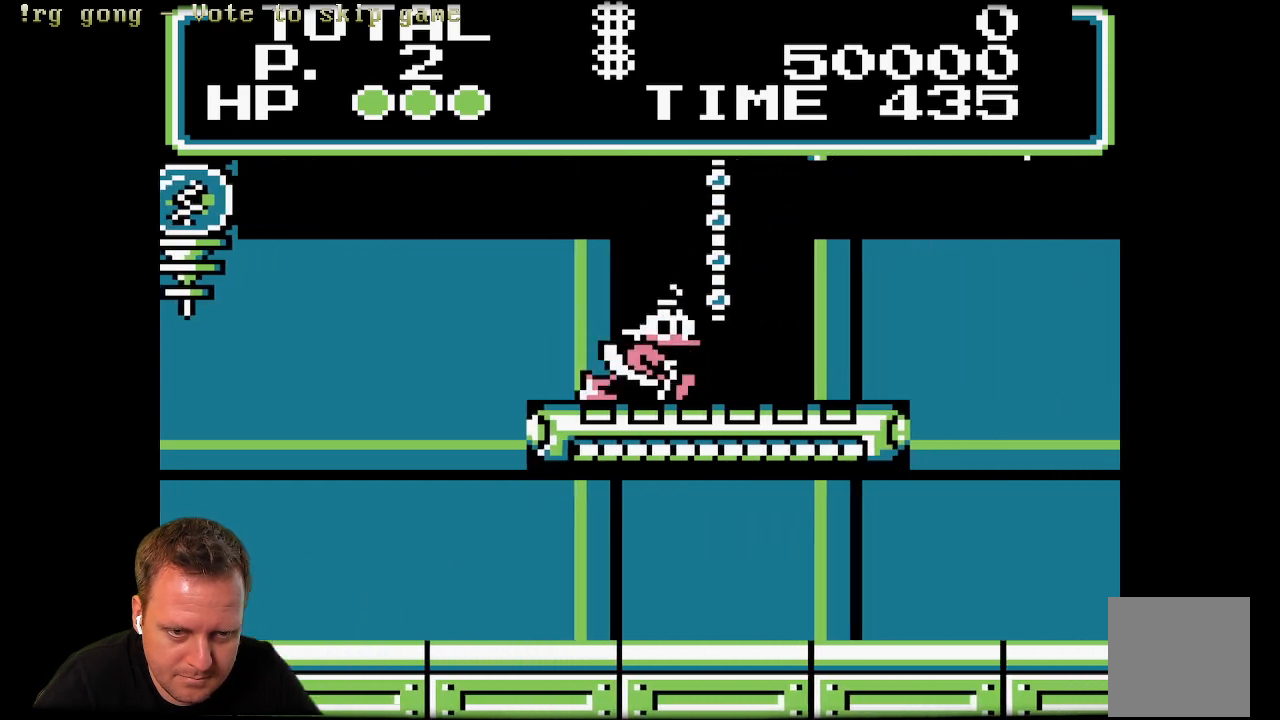
{"buttons": ["DPAD_RIGHT"], "left_stick": "center", "right_stick": "center", "events": []}
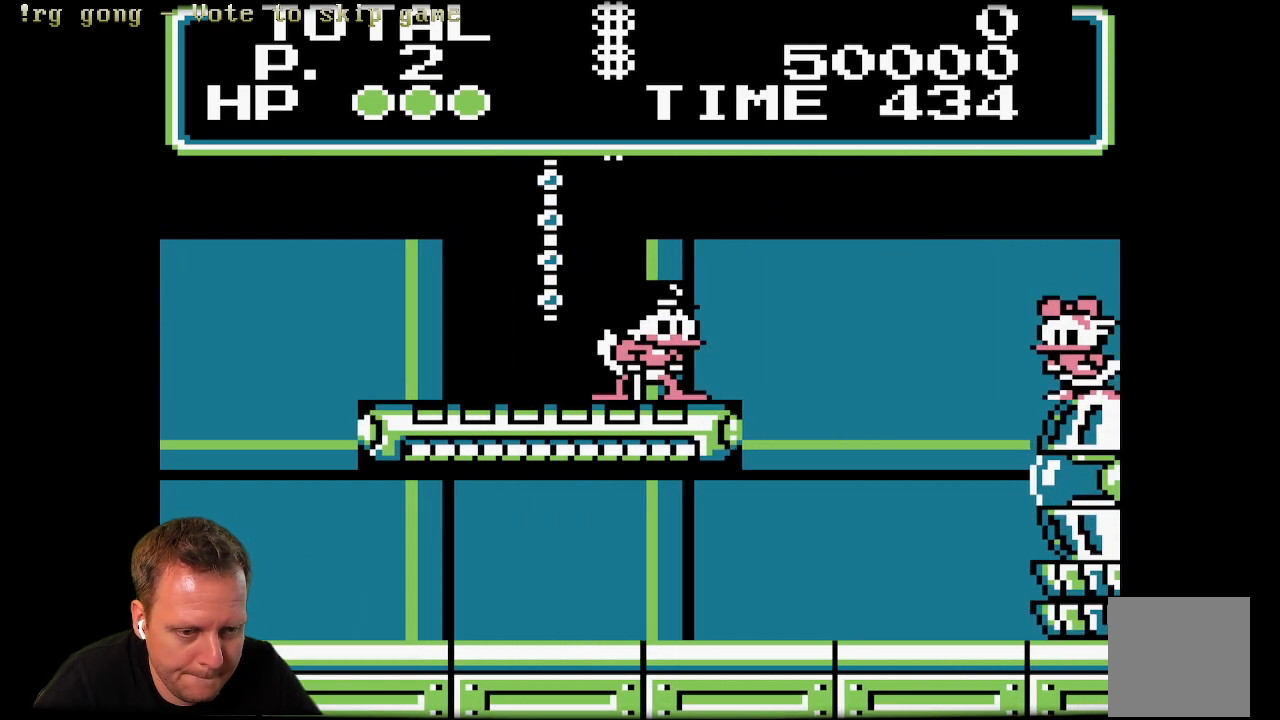
{"buttons": [], "left_stick": "center", "right_stick": "center", "events": [[267, "DPAD_RIGHT", "up"]]}
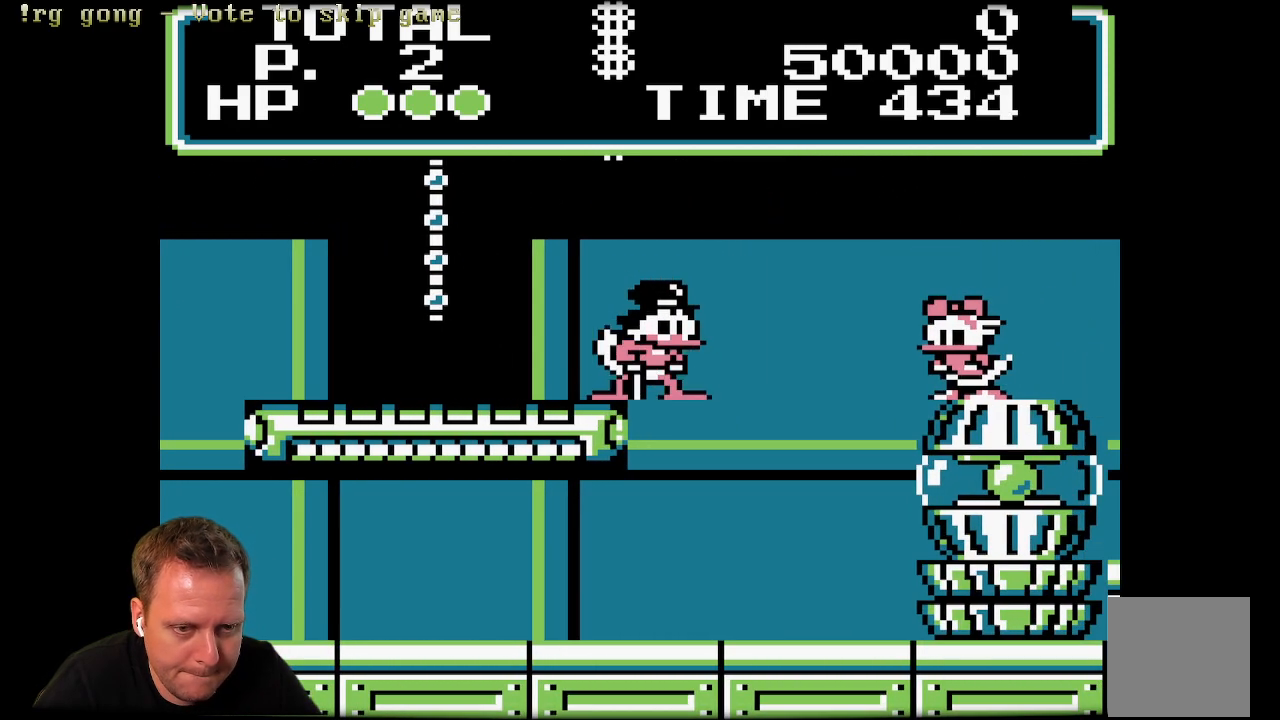
{"buttons": ["A", "DPAD_RIGHT"], "left_stick": "center", "right_stick": "center", "events": [[283, "A", "down"], [283, "DPAD_RIGHT", "down"]]}
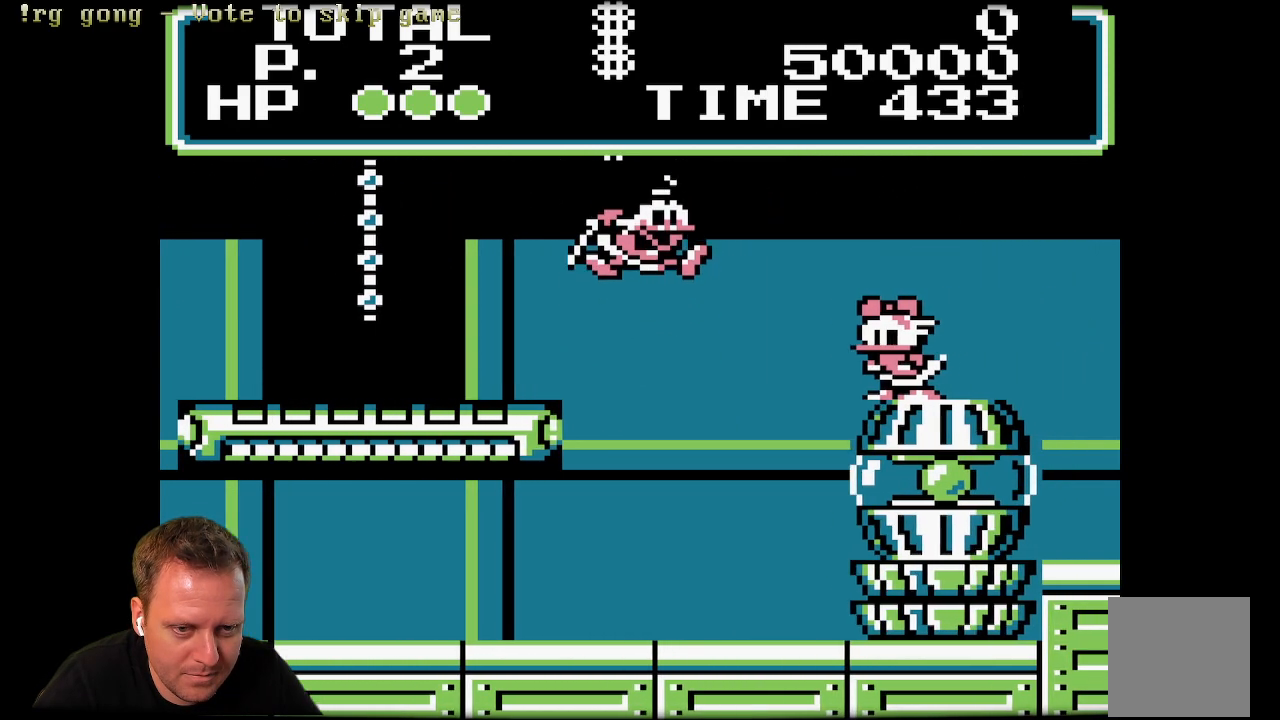
{"buttons": ["A", "DPAD_RIGHT"], "left_stick": "center", "right_stick": "center", "events": []}
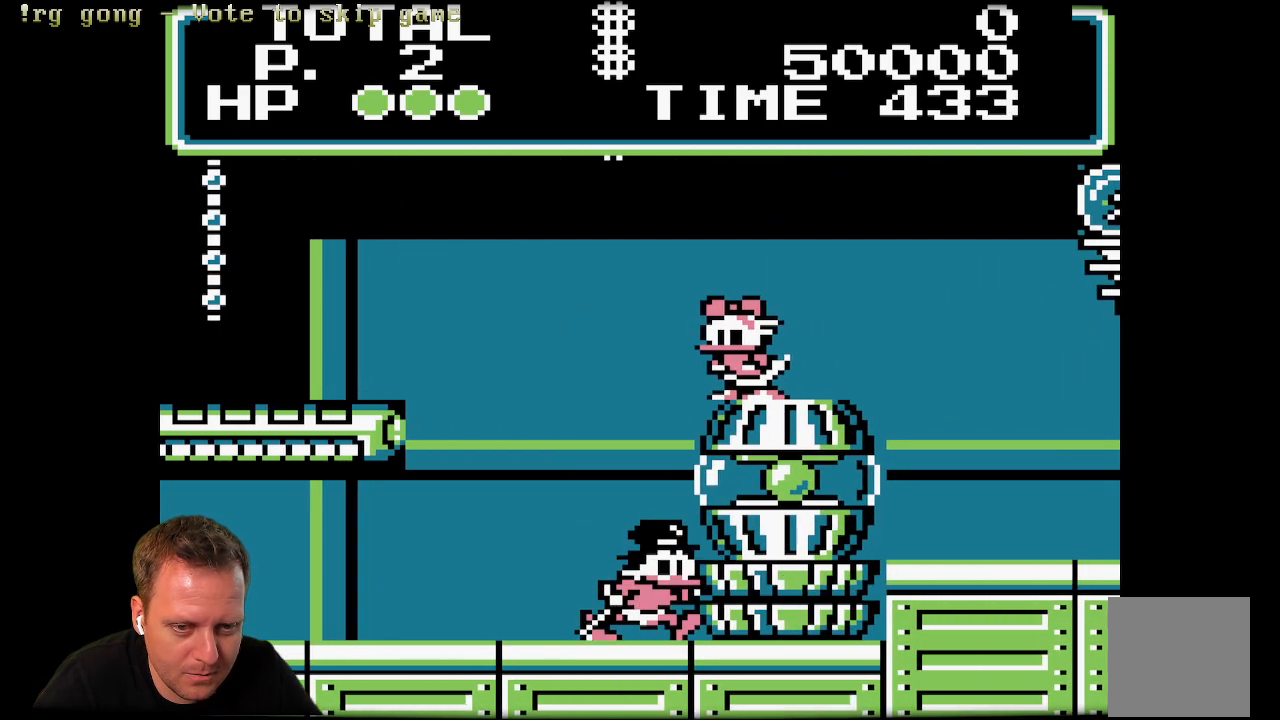
{"buttons": [], "left_stick": "center", "right_stick": "center", "events": [[17, "X", "down"], [400, "DPAD_RIGHT", "up"], [433, "A", "up"], [433, "X", "up"]]}
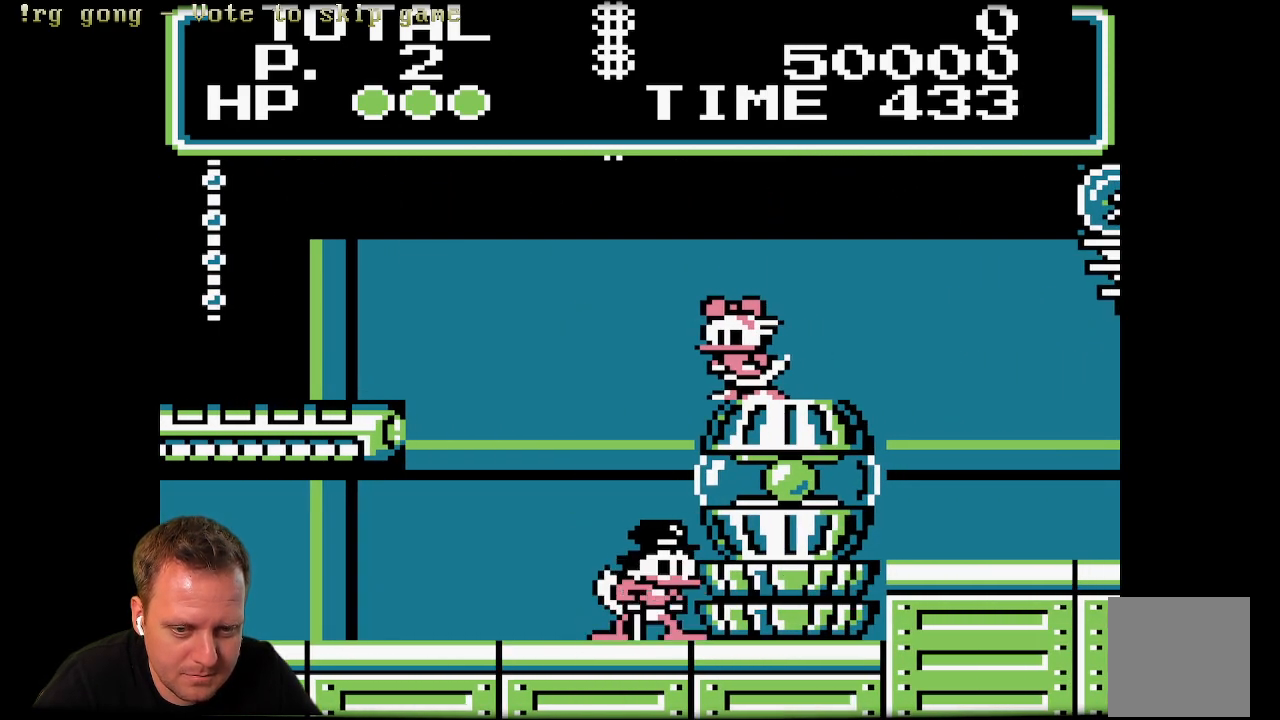
{"buttons": ["X"], "left_stick": "center", "right_stick": "center", "events": [[17, "A", "down"], [133, "DPAD_LEFT", "down"], [183, "A", "up"], [283, "DPAD_LEFT", "up"], [317, "X", "down"]]}
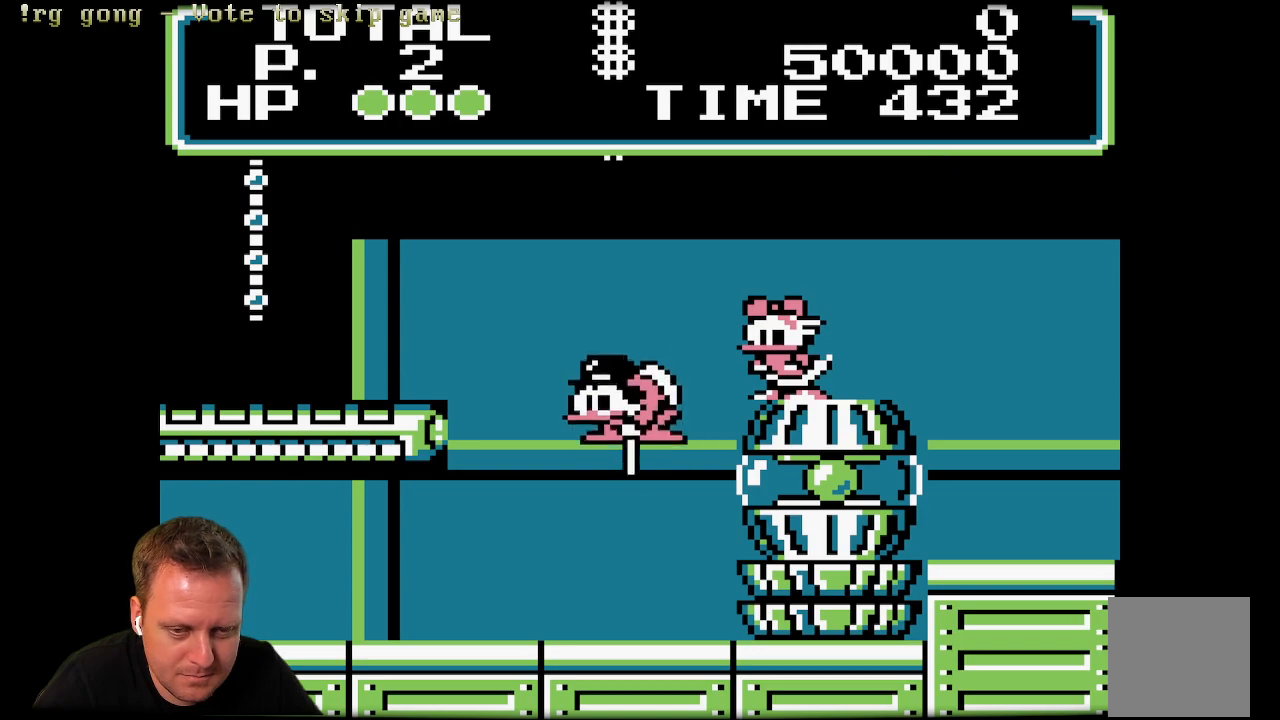
{"buttons": ["X", "DPAD_RIGHT"], "left_stick": "center", "right_stick": "center", "events": [[217, "DPAD_RIGHT", "down"]]}
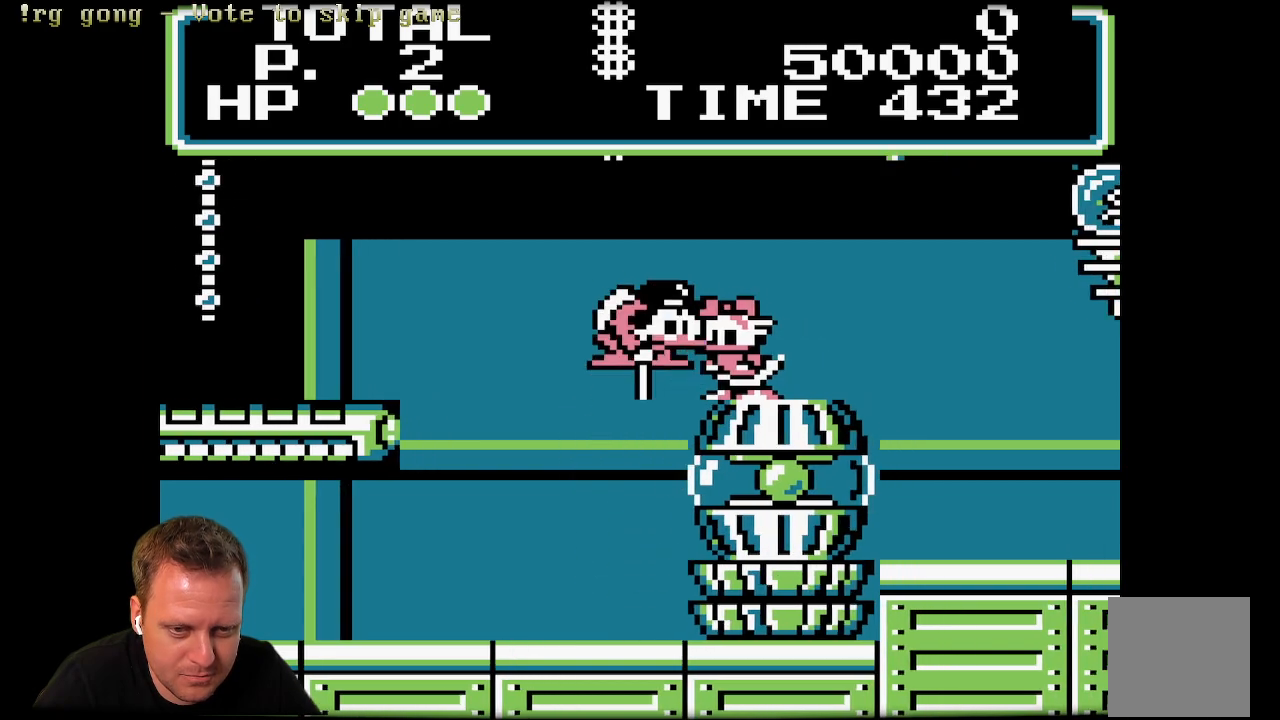
{"buttons": ["DPAD_RIGHT"], "left_stick": "center", "right_stick": "center", "events": [[367, "X", "up"]]}
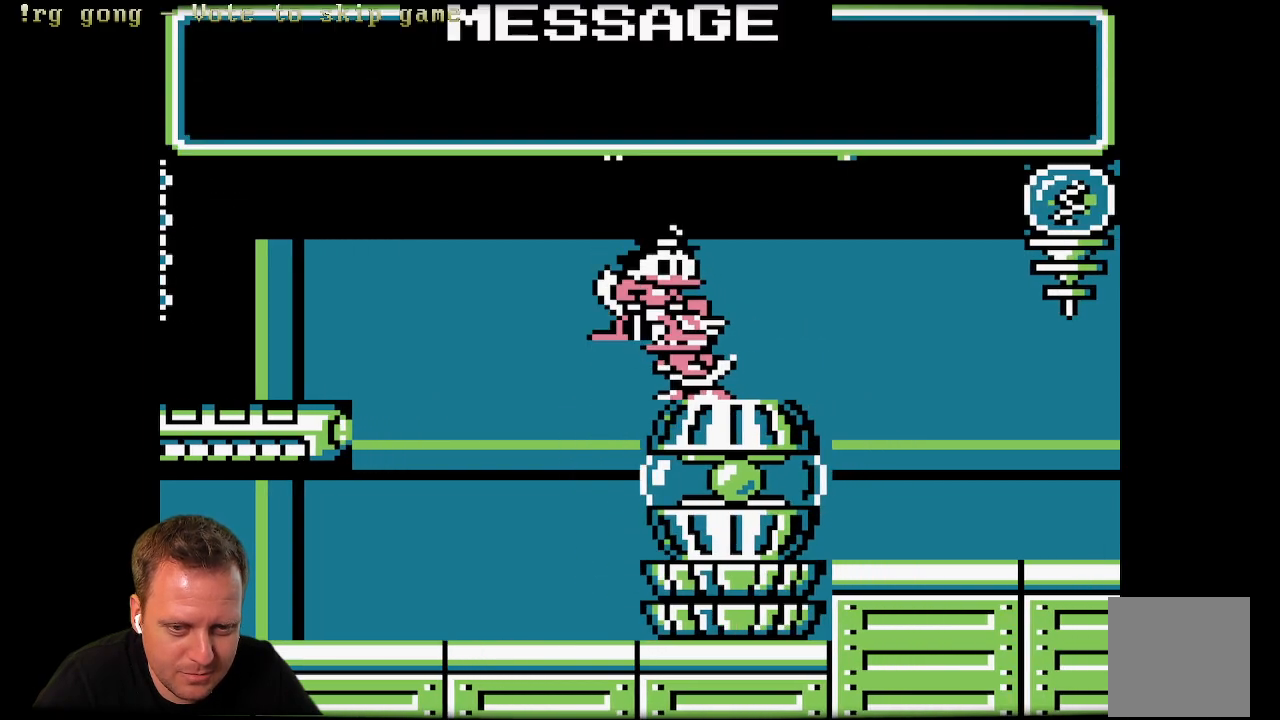
{"buttons": [], "left_stick": "center", "right_stick": "center", "events": [[67, "DPAD_RIGHT", "up"]]}
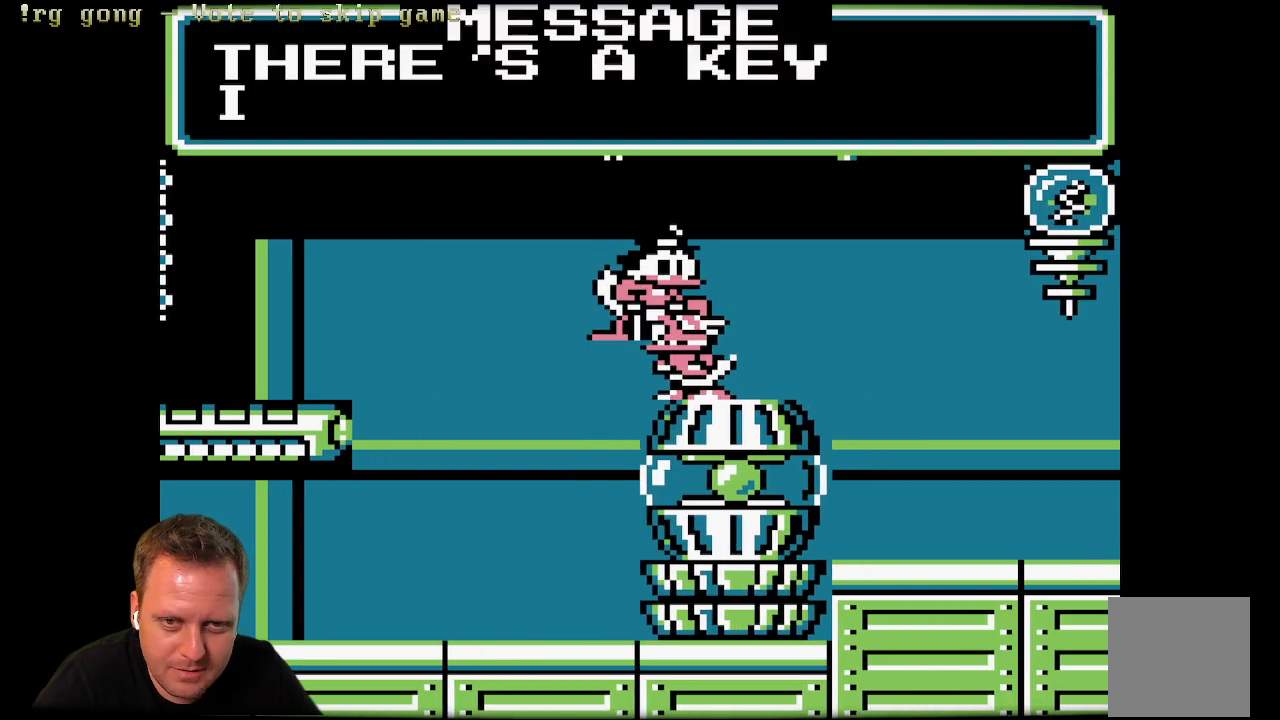
{"buttons": [], "left_stick": "center", "right_stick": "center", "events": []}
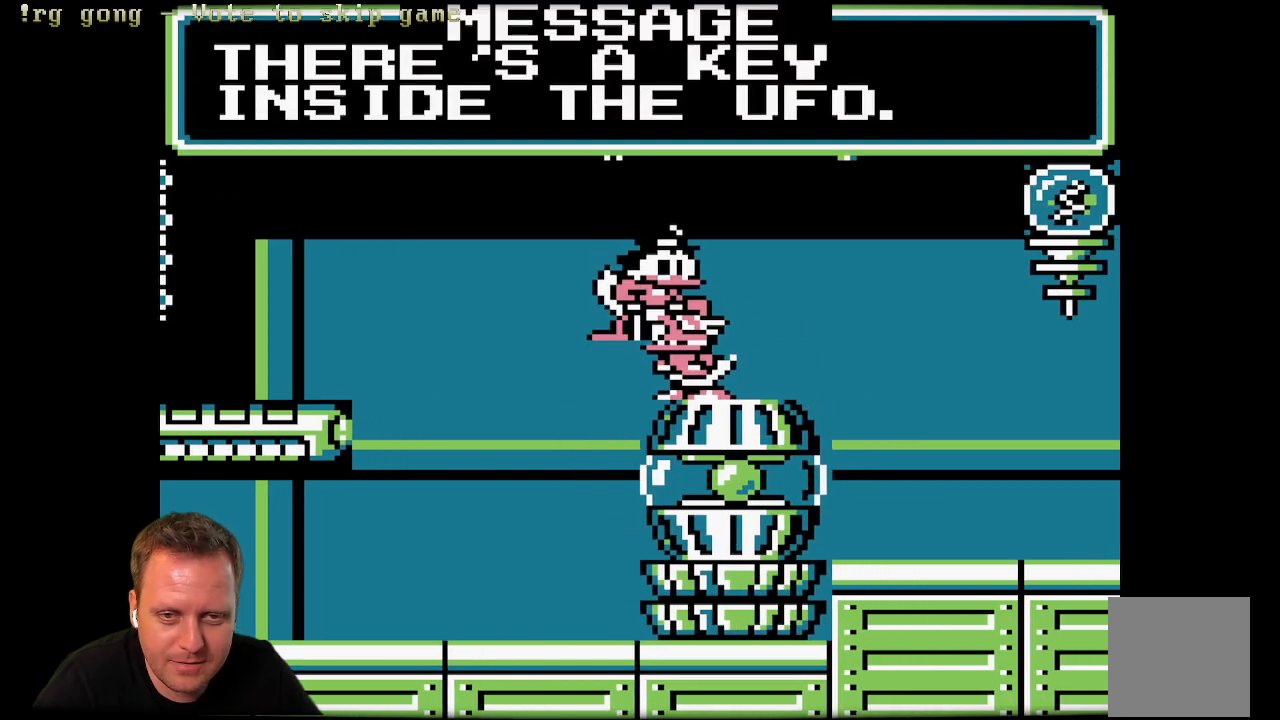
{"buttons": [], "left_stick": "center", "right_stick": "center", "events": []}
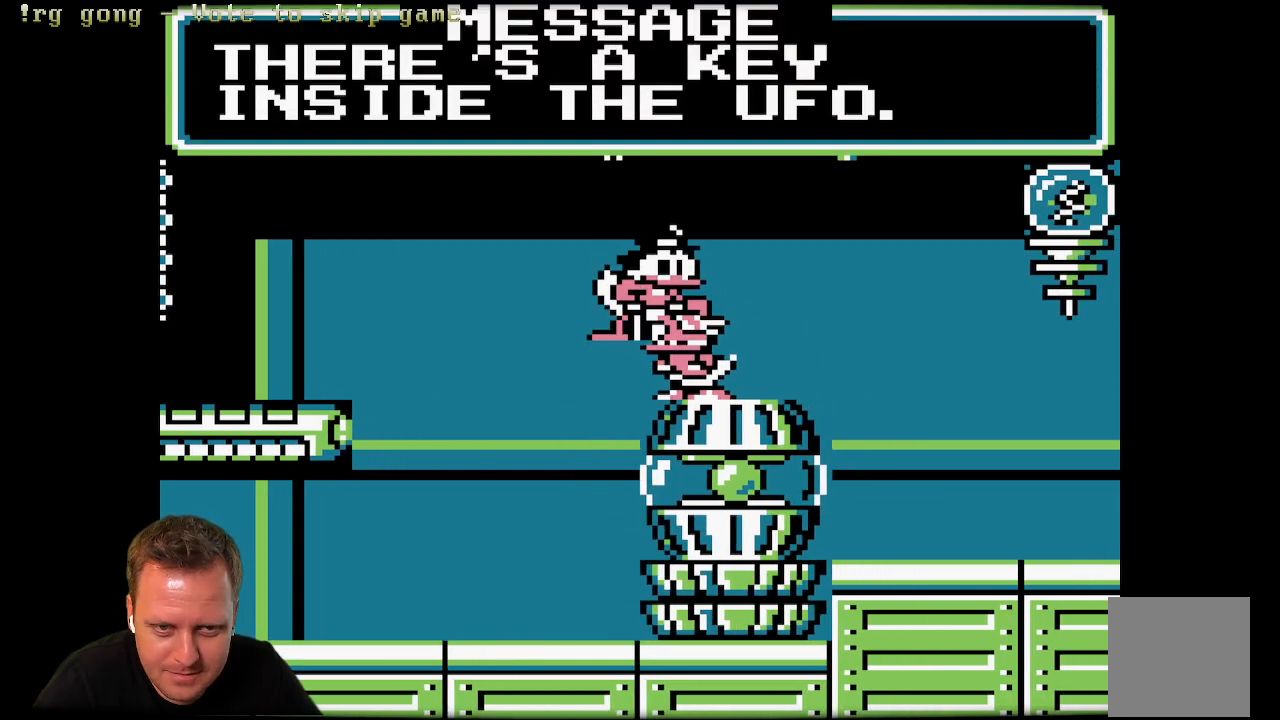
{"buttons": [], "left_stick": "center", "right_stick": "center", "events": []}
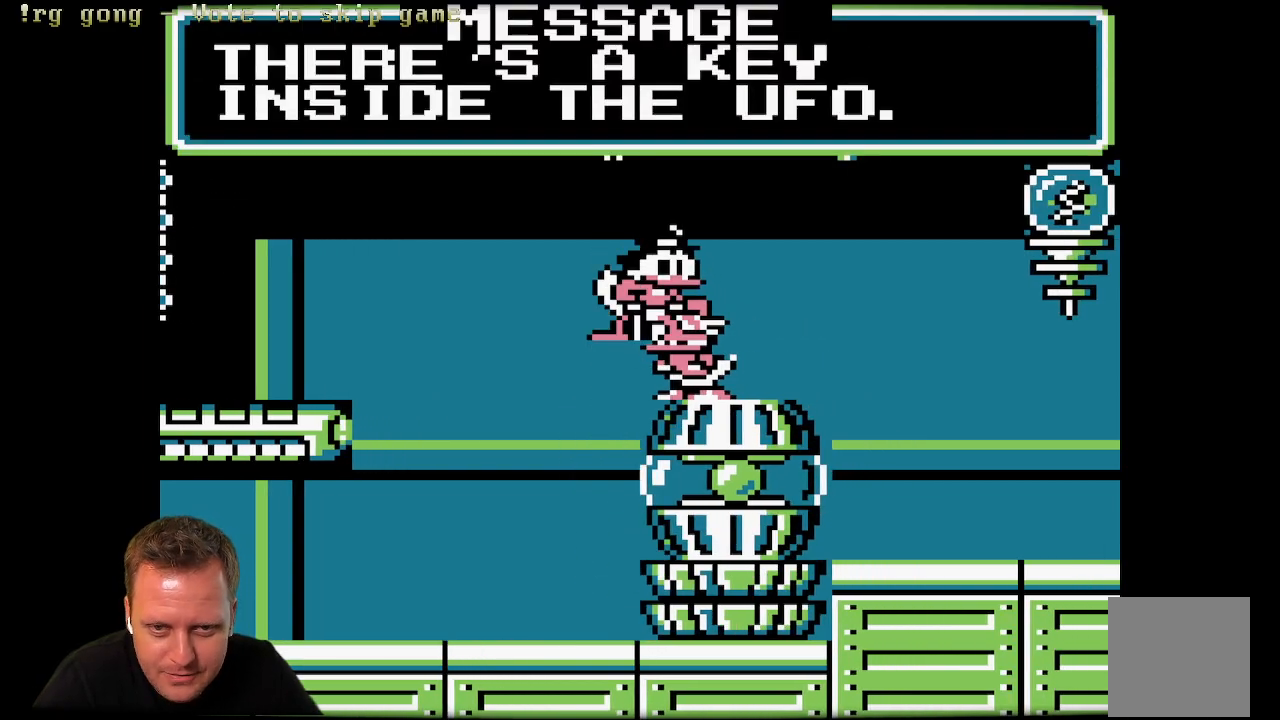
{"buttons": [], "left_stick": "center", "right_stick": "center", "events": []}
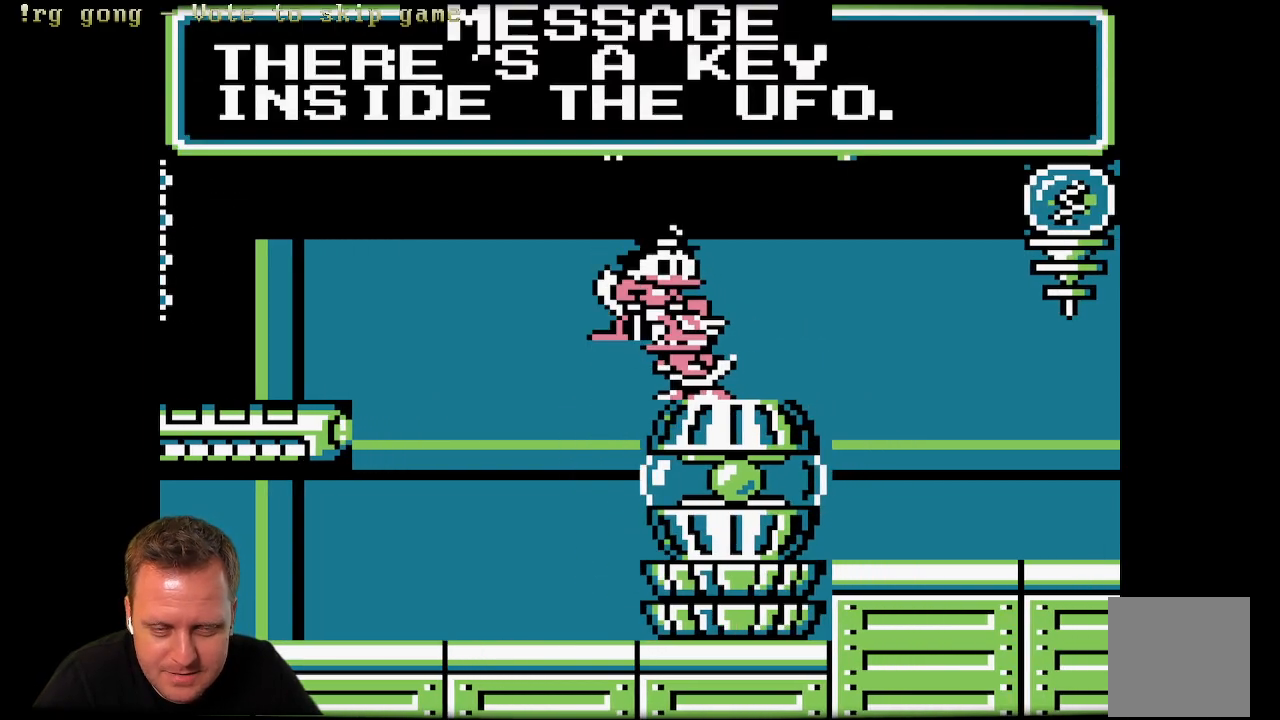
{"buttons": [], "left_stick": "center", "right_stick": "center", "events": []}
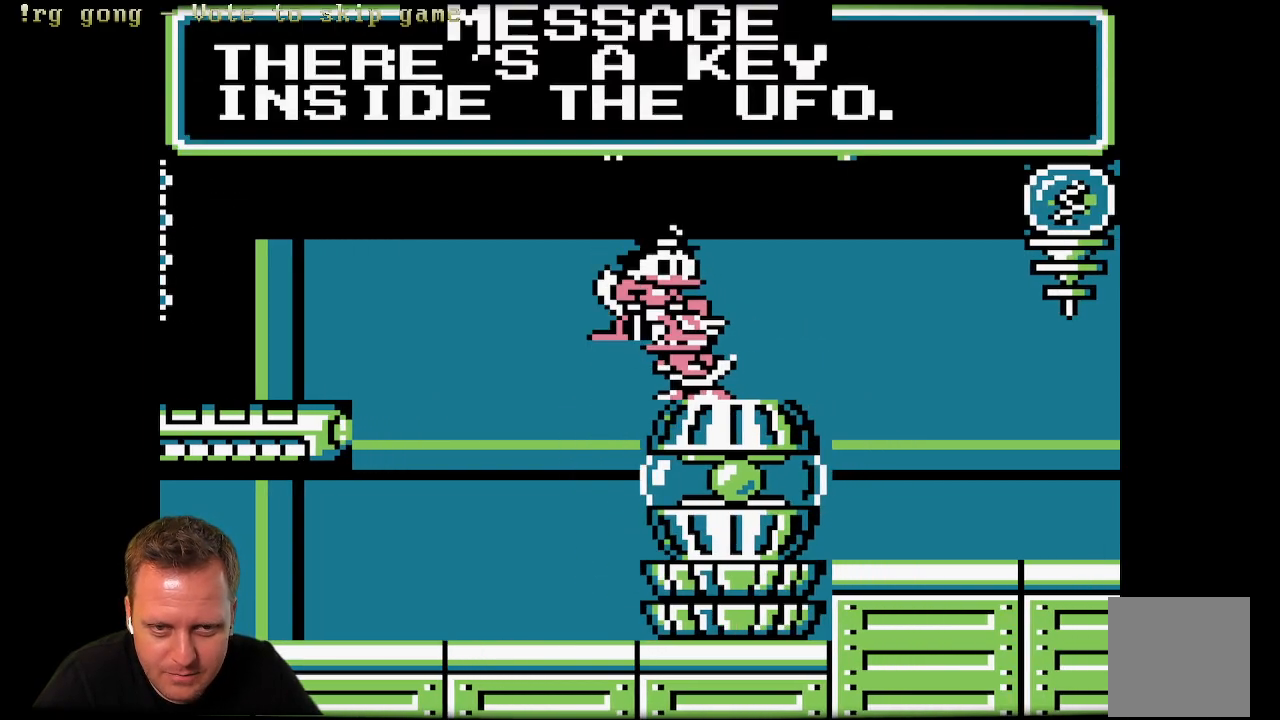
{"buttons": [], "left_stick": "center", "right_stick": "center", "events": [[167, "A", "down"], [317, "A", "up"]]}
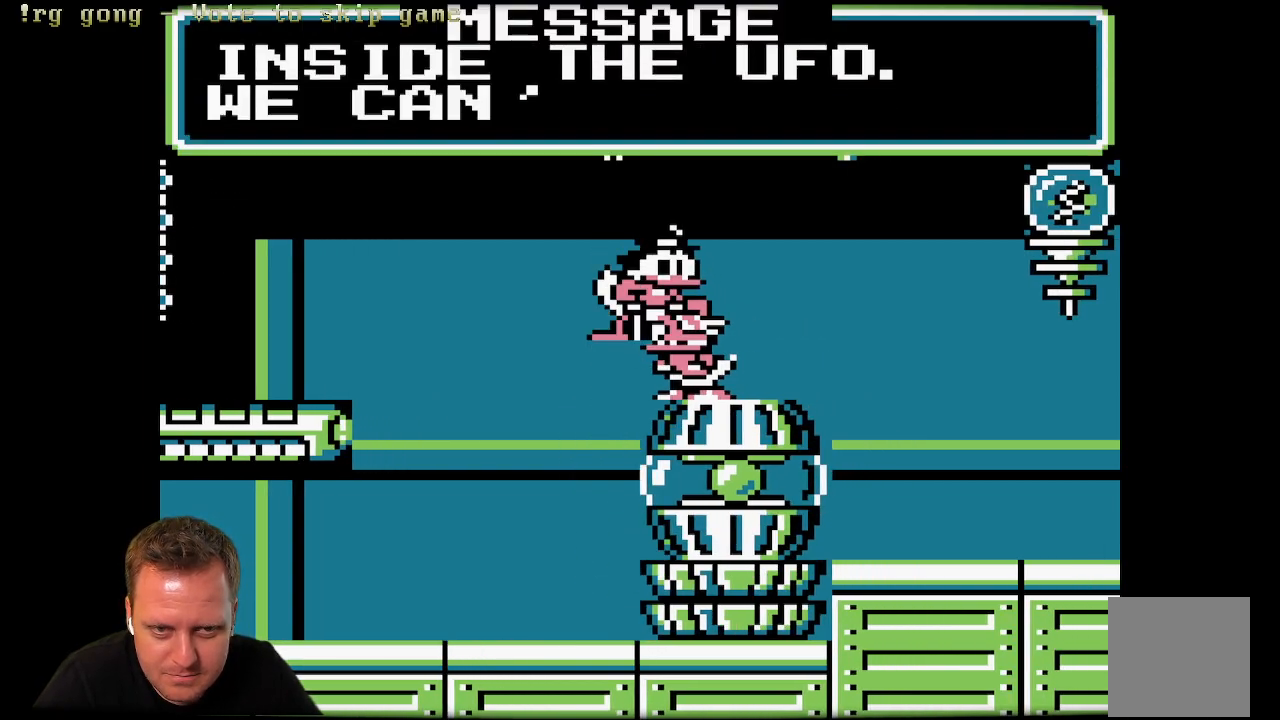
{"buttons": [], "left_stick": "center", "right_stick": "center", "events": []}
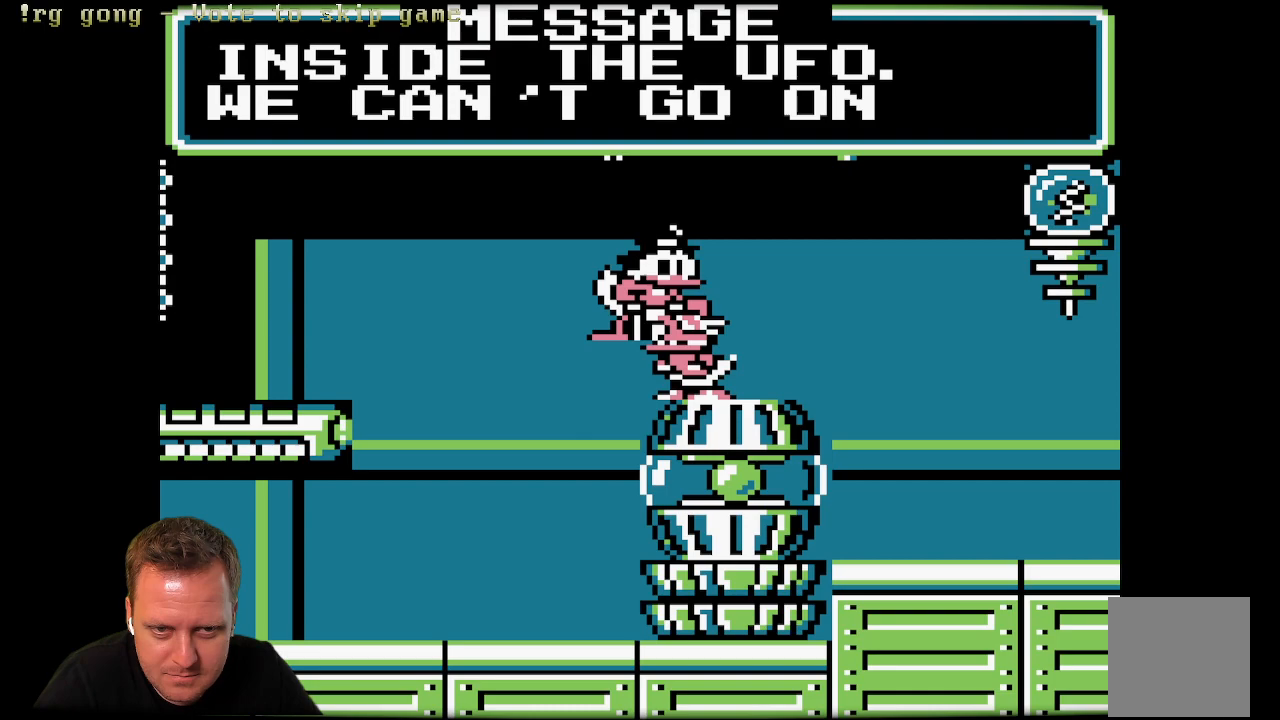
{"buttons": [], "left_stick": "center", "right_stick": "center", "events": []}
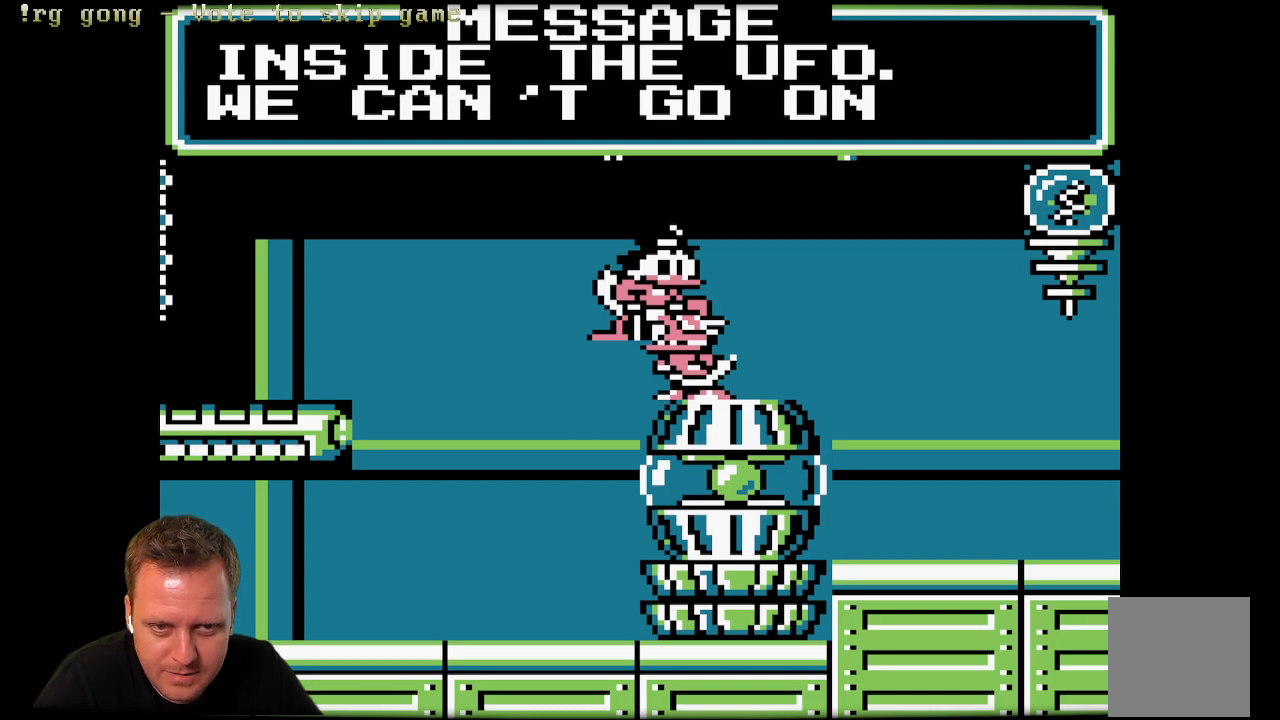
{"buttons": [], "left_stick": "center", "right_stick": "center", "events": [[217, "A", "down"], [367, "A", "up"]]}
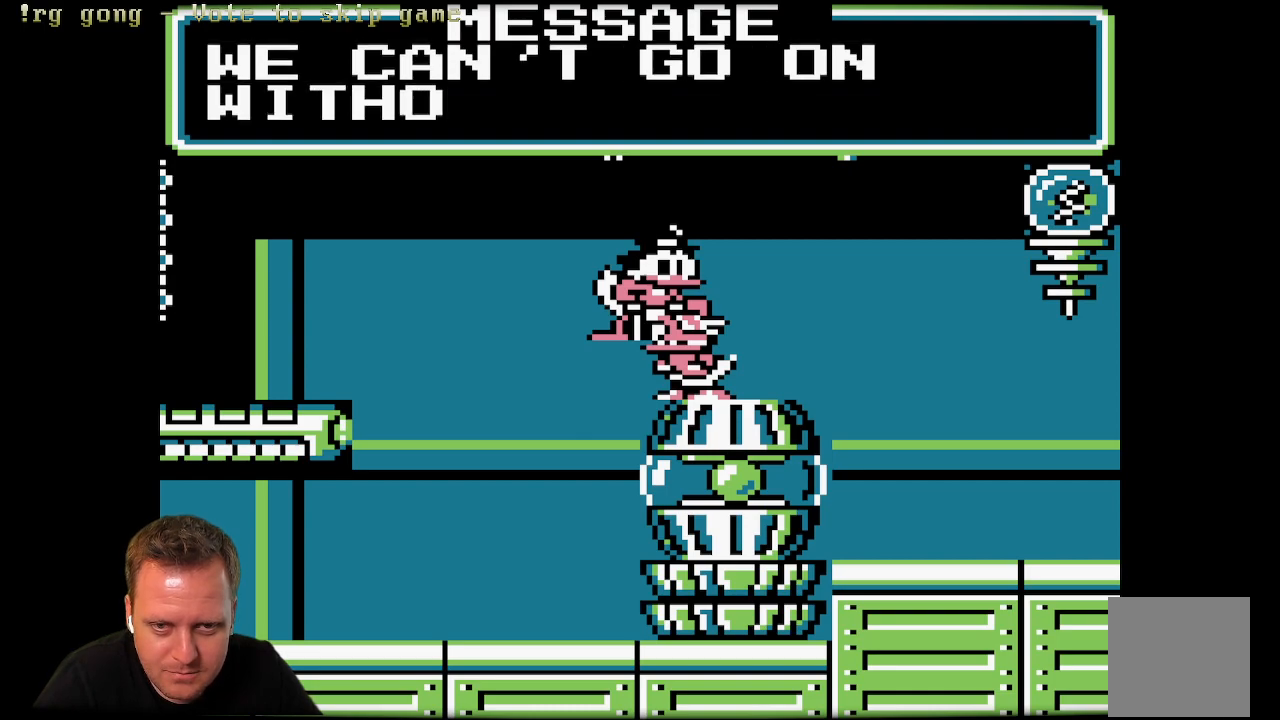
{"buttons": [], "left_stick": "center", "right_stick": "center", "events": []}
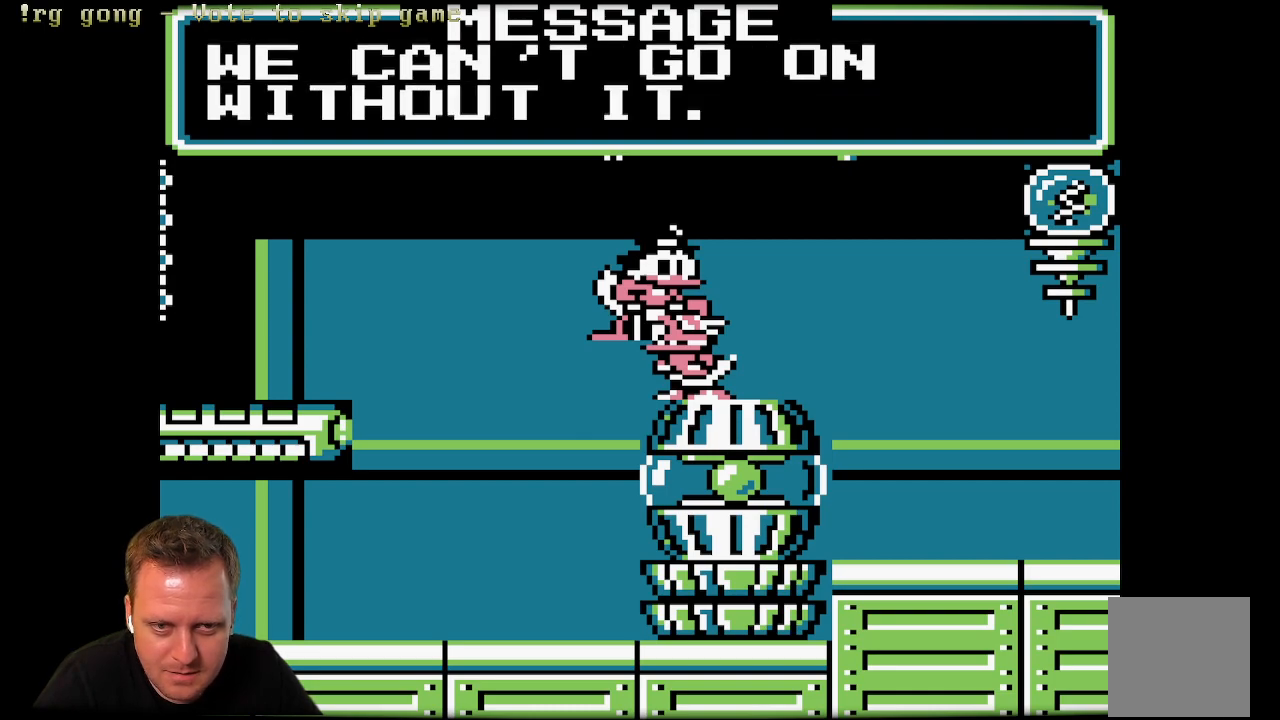
{"buttons": ["DPAD_RIGHT"], "left_stick": "center", "right_stick": "center", "events": [[167, "A", "down"], [300, "A", "up"], [317, "DPAD_RIGHT", "down"]]}